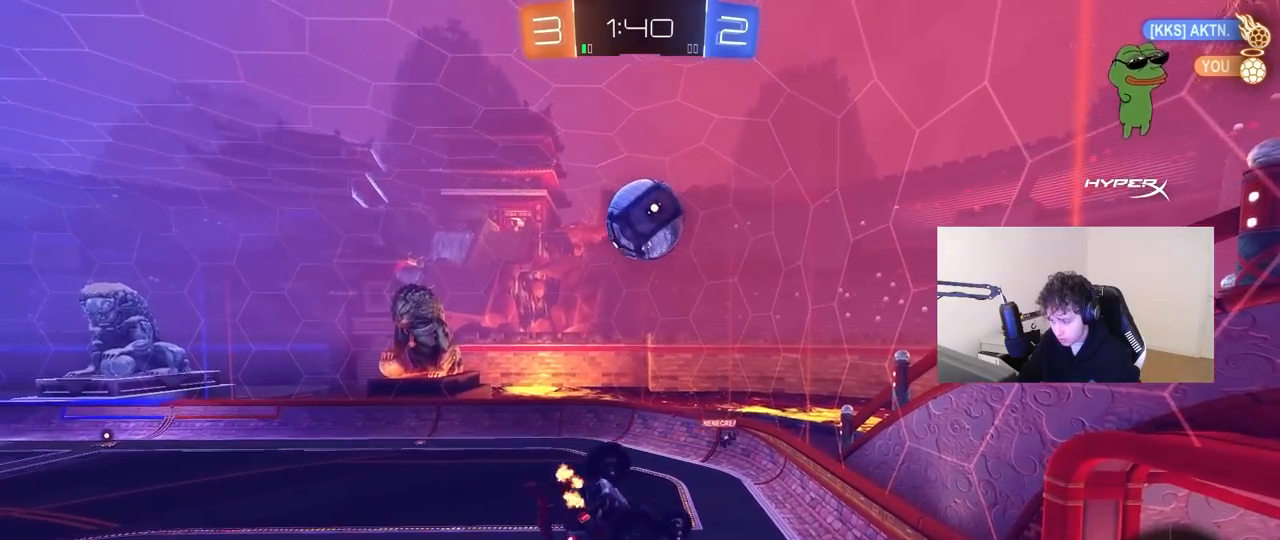
Gameplay with keyboard and mouse; each line is a JSON object with the keys and mouse buttons held at the frame after it. "events" lists presses ("down") and releases ("up") of "1", "2", "3", "4", "5", "a", "alt", "c", "caps_lock", "ctrl", "d", "e", "f", "g", "q", "r", "s", "shift", "space", "t", "tab", "v", "w", "x", "z" and "mouse_wheel" between this image and that frame as [ms after this image, input, new state], when the widget could be followed in between. "mouse_wheel" = the "wheel" button of the "mouse" list. No other keys are recorded. "wheel" means that the mouse wheel is clicked or scrolled. "mouse_move" is the direction in which the mouse moves at that frame (one of eight, or "still"), when it could be read.
{"keys": ["a", "shift"], "mouse": [], "mouse_move": "still", "events": []}
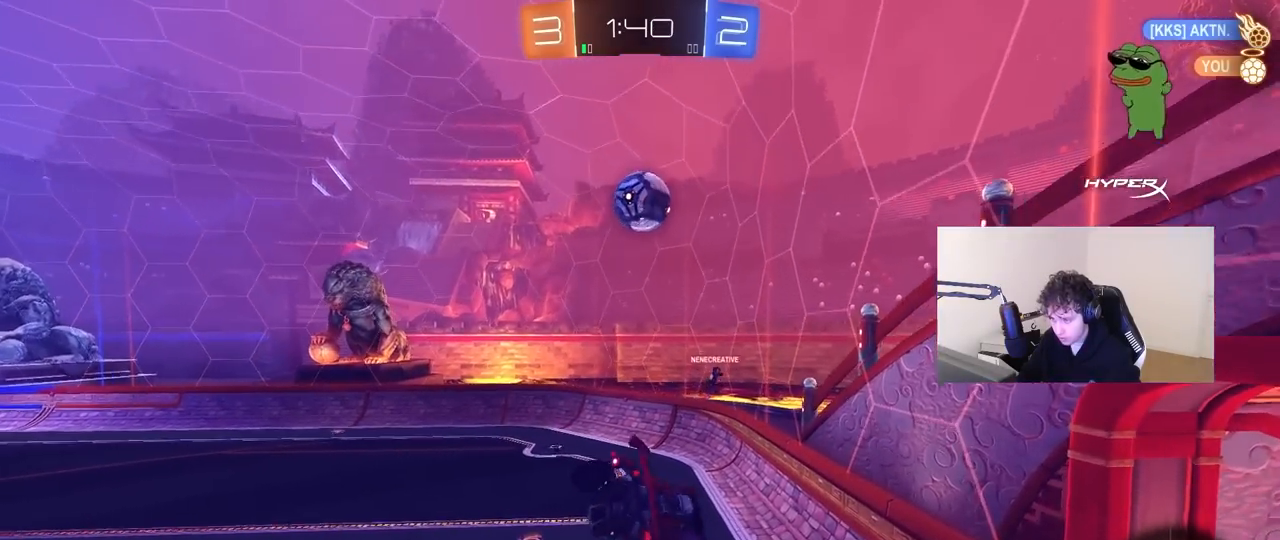
{"keys": [], "mouse": [], "mouse_move": "still", "events": [[117, "s", "down"], [167, "shift", "up"], [200, "a", "up"], [300, "s", "up"]]}
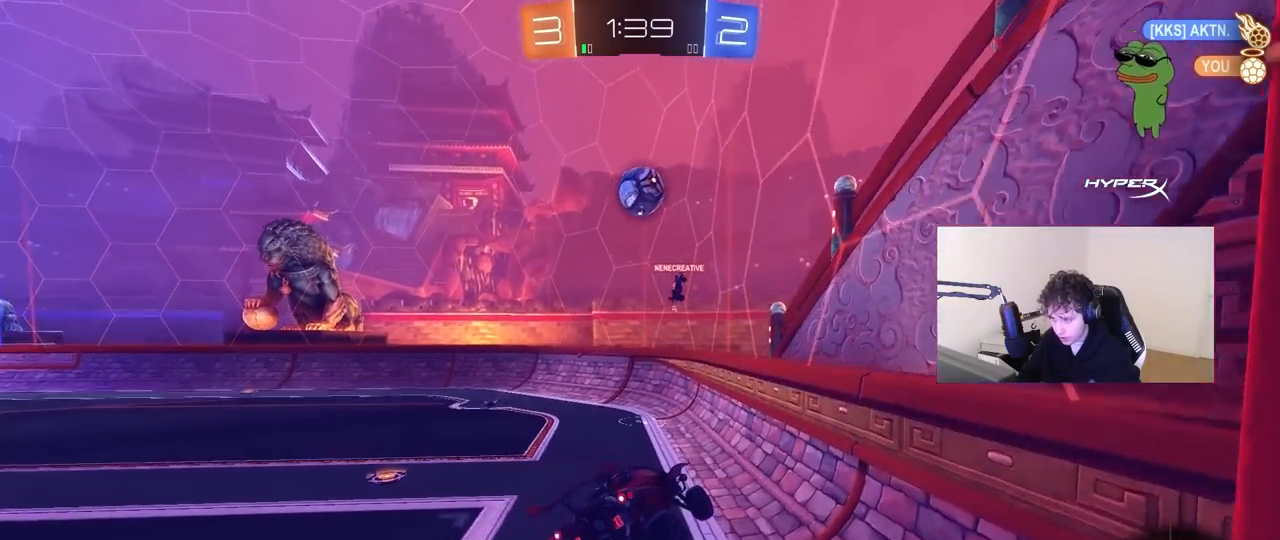
{"keys": ["a", "space", "w"], "mouse": [], "mouse_move": "still", "events": [[133, "a", "down"], [133, "w", "down"], [467, "space", "down"]]}
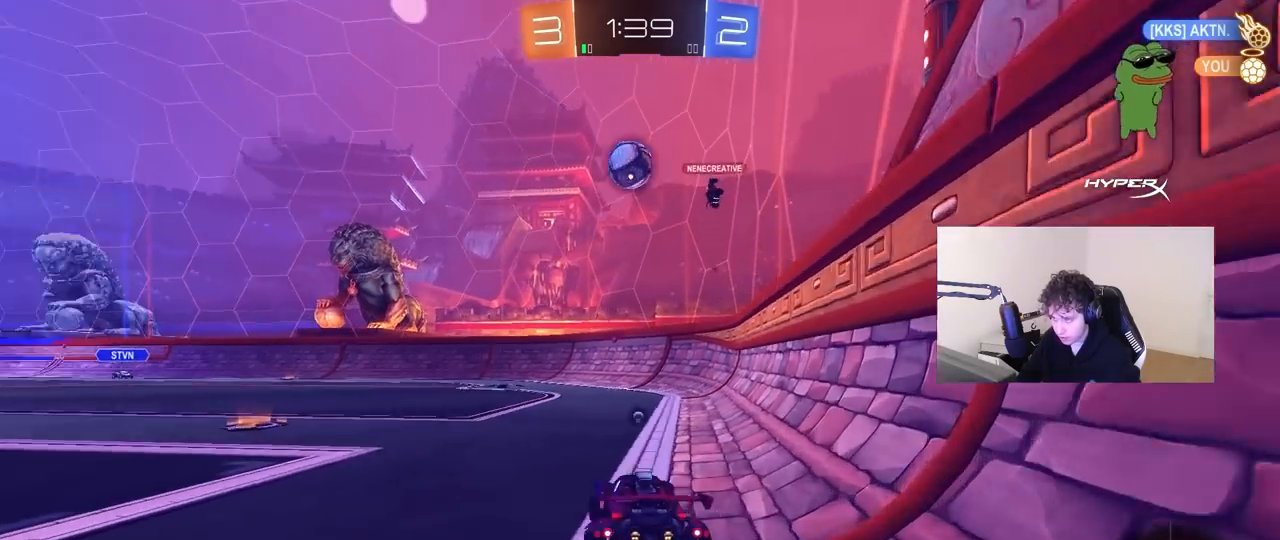
{"keys": ["w"], "mouse": [], "mouse_move": "still", "events": [[100, "space", "up"], [383, "a", "up"]]}
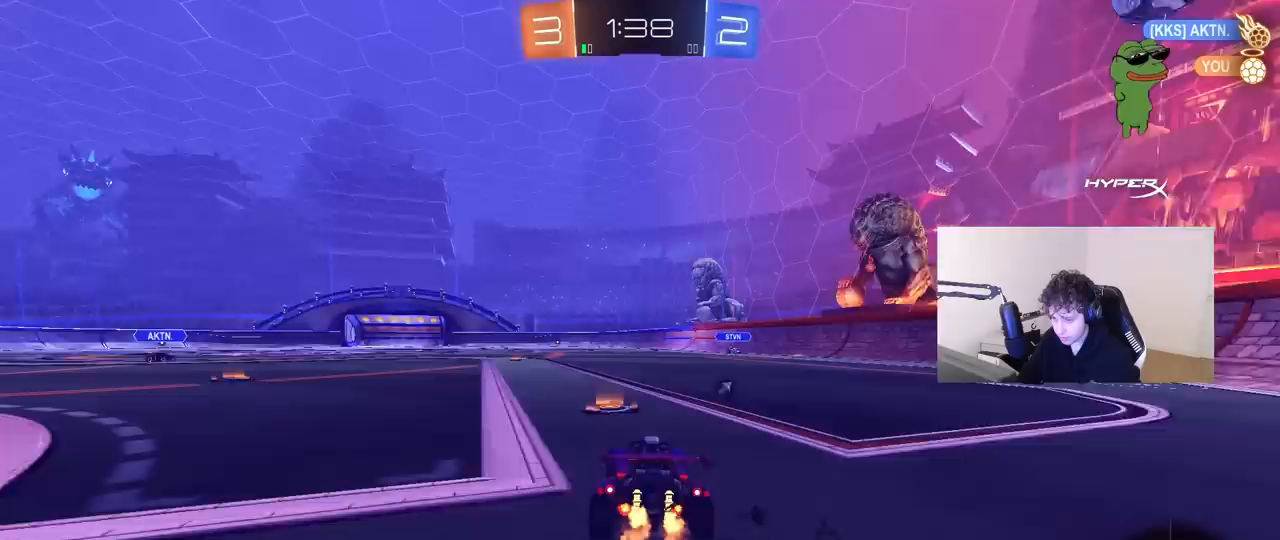
{"keys": ["w"], "mouse": [], "mouse_move": "still", "events": [[17, "a", "down"], [167, "space", "down"], [250, "a", "up"], [350, "space", "up"]]}
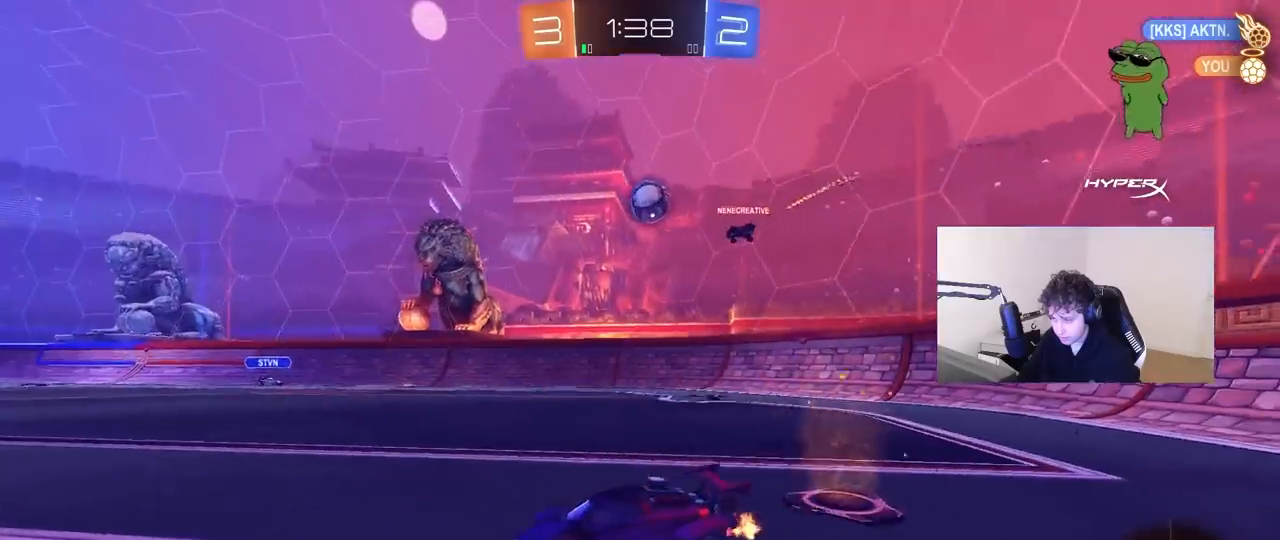
{"keys": ["d", "w"], "mouse": [], "mouse_move": "still", "events": [[133, "a", "down"], [417, "a", "up"], [500, "d", "down"]]}
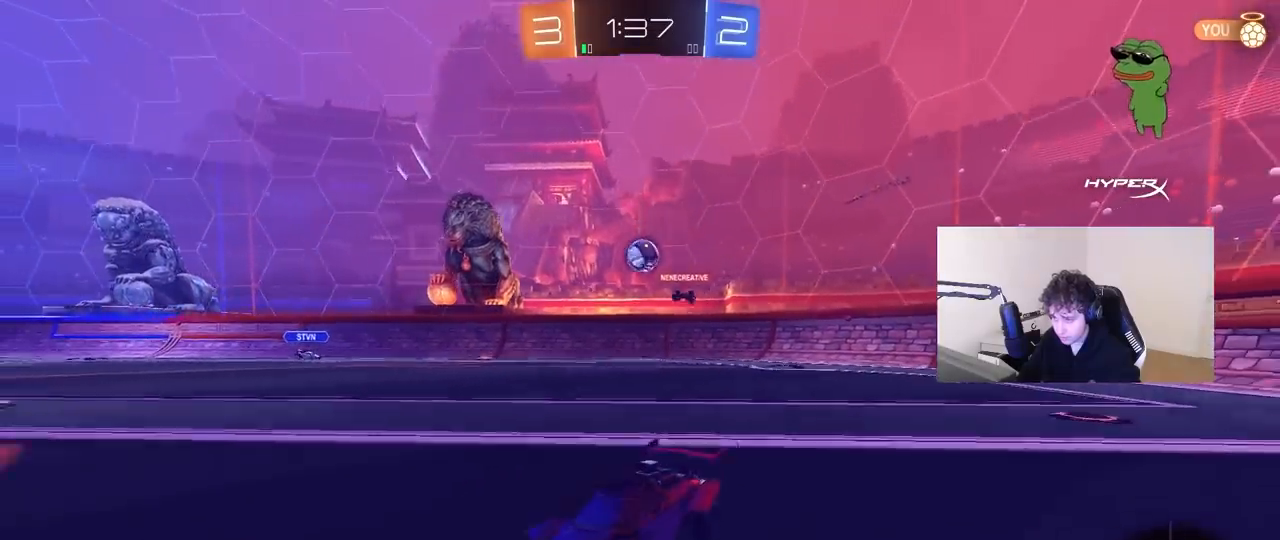
{"keys": ["d", "w"], "mouse": [], "mouse_move": "still", "events": [[100, "shift", "down"], [200, "shift", "up"]]}
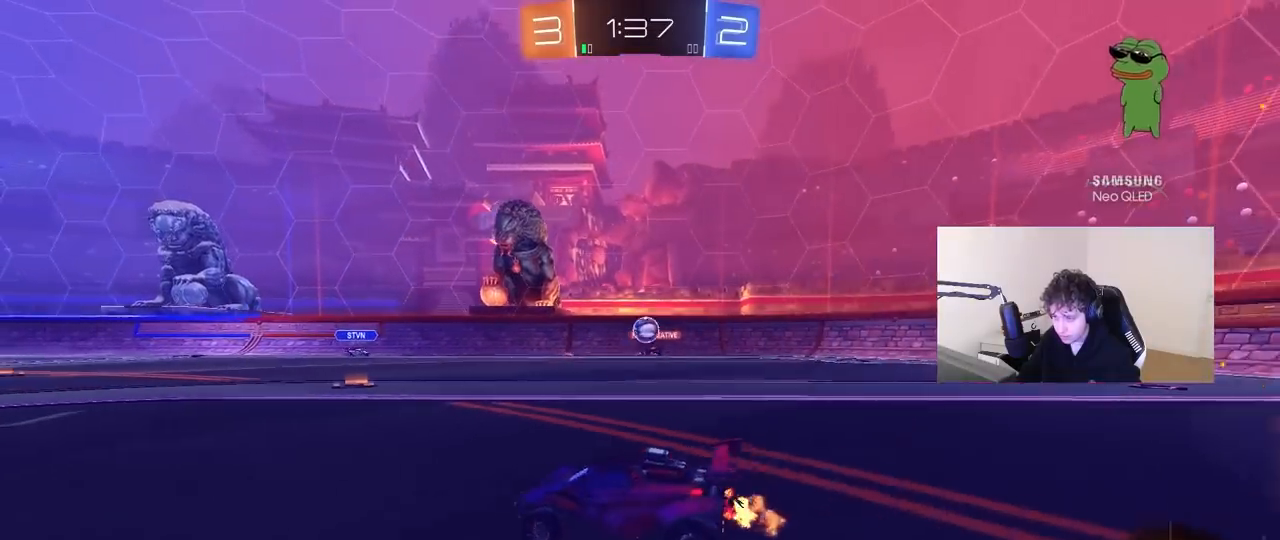
{"keys": ["w"], "mouse": [], "mouse_move": "still", "events": [[300, "d", "up"]]}
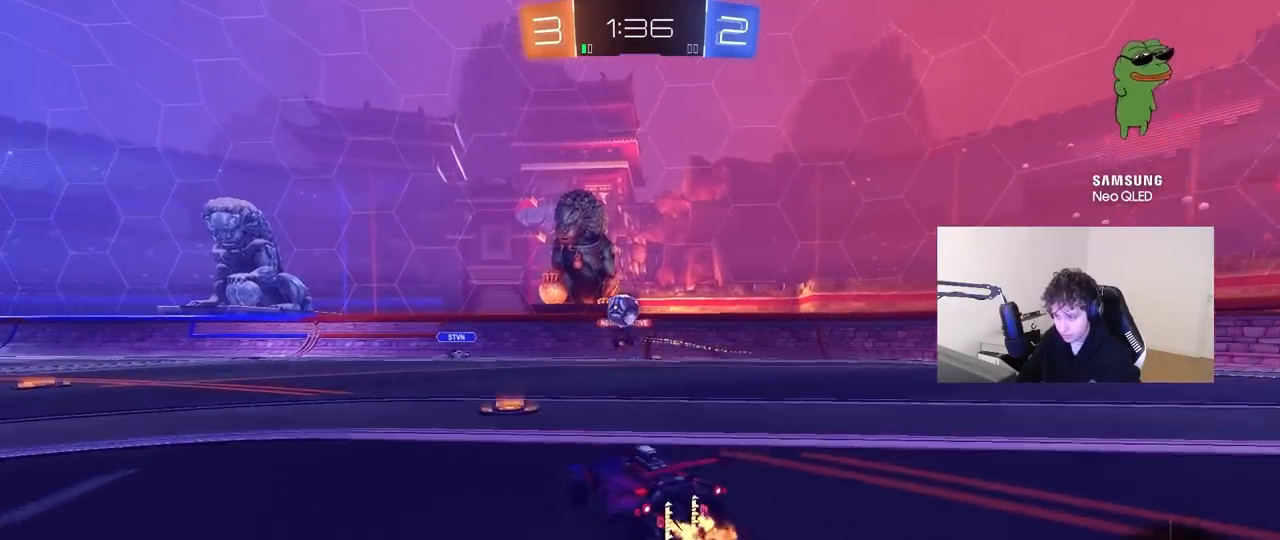
{"keys": ["w"], "mouse": [], "mouse_move": "down", "events": [[33, "a", "down"], [133, "a", "up"], [367, "a", "down"], [500, "a", "up"]]}
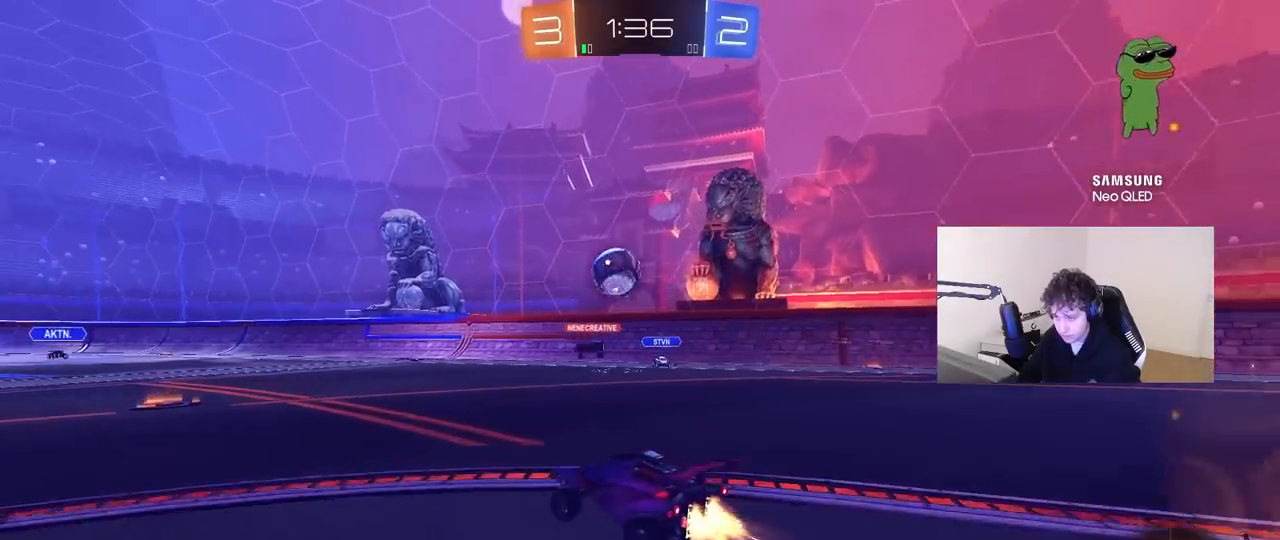
{"keys": [], "mouse": [], "mouse_move": "up-right", "events": [[200, "w", "up"], [283, "a", "down"], [283, "s", "down"], [383, "a", "up"], [383, "s", "up"]]}
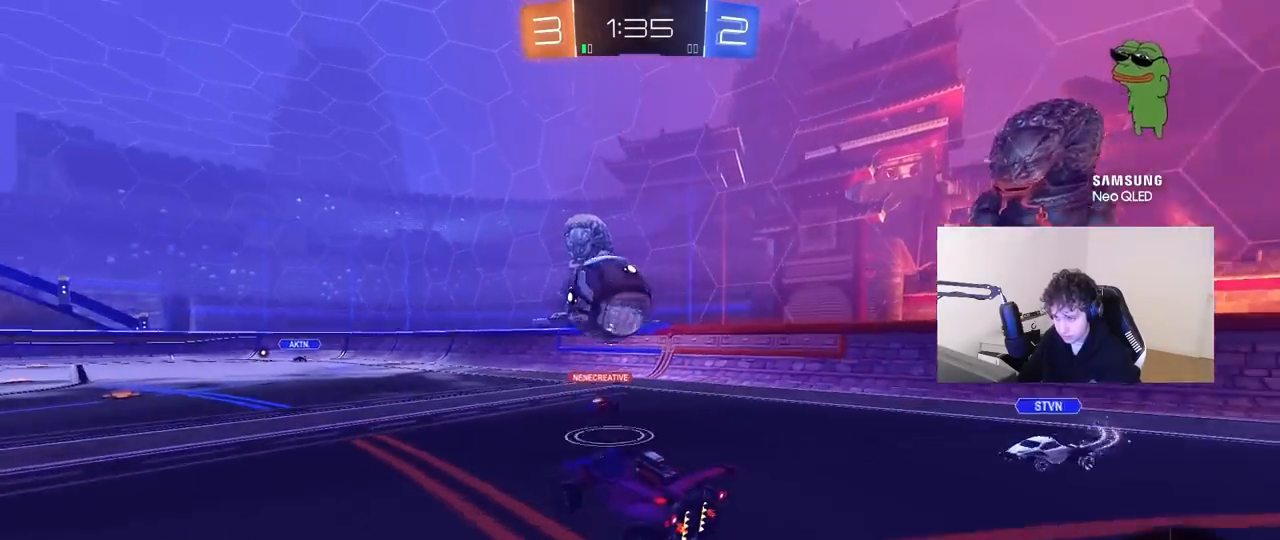
{"keys": ["d", "shift"], "mouse": [], "mouse_move": "still", "events": [[117, "a", "down"], [117, "shift", "down"], [250, "shift", "up"], [300, "a", "up"], [400, "d", "down"], [400, "shift", "down"]]}
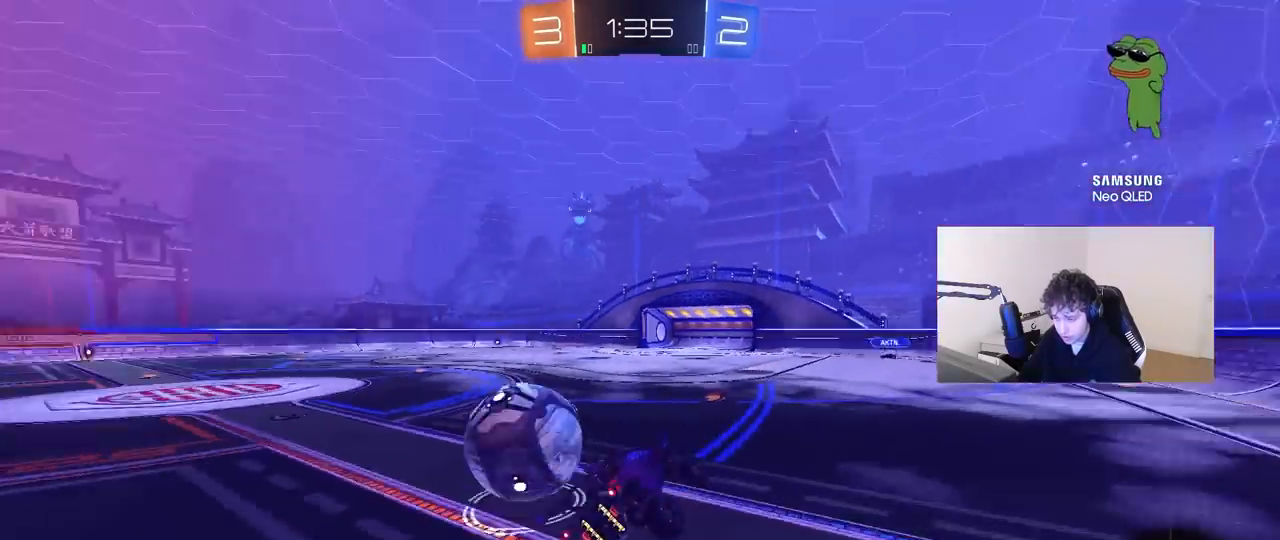
{"keys": ["w"], "mouse": [], "mouse_move": "up-right", "events": [[33, "s", "down"], [83, "a", "down"], [83, "d", "up"], [83, "shift", "up"], [133, "s", "up"], [217, "a", "up"], [267, "d", "down"], [367, "d", "up"], [450, "w", "down"]]}
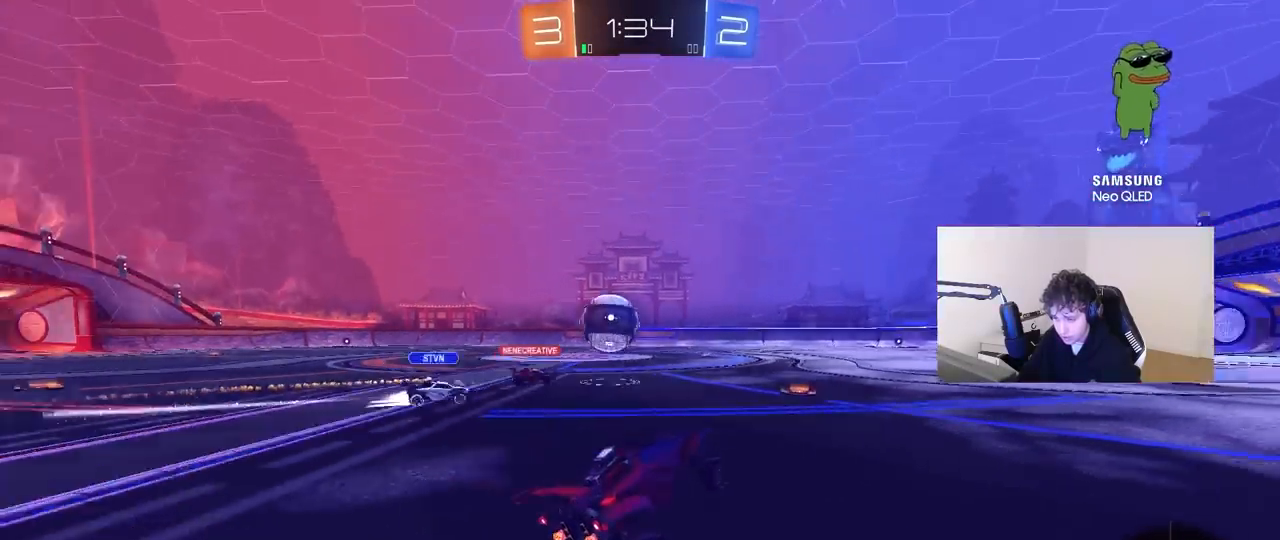
{"keys": ["a", "w"], "mouse": [], "mouse_move": "still", "events": [[233, "a", "down"]]}
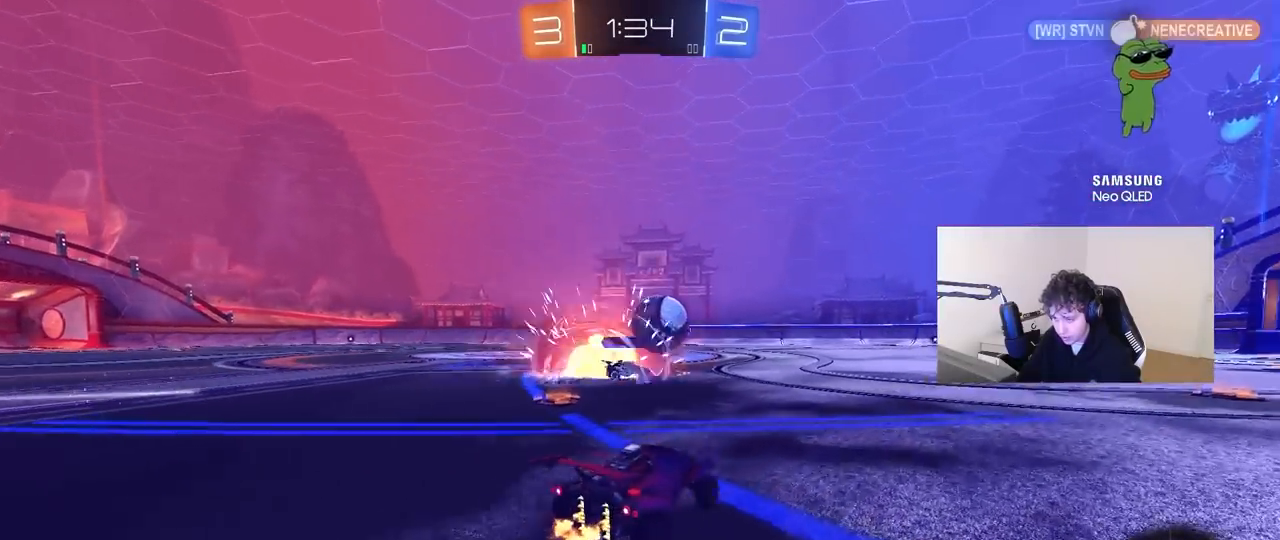
{"keys": ["a", "w"], "mouse": [], "mouse_move": "still", "events": []}
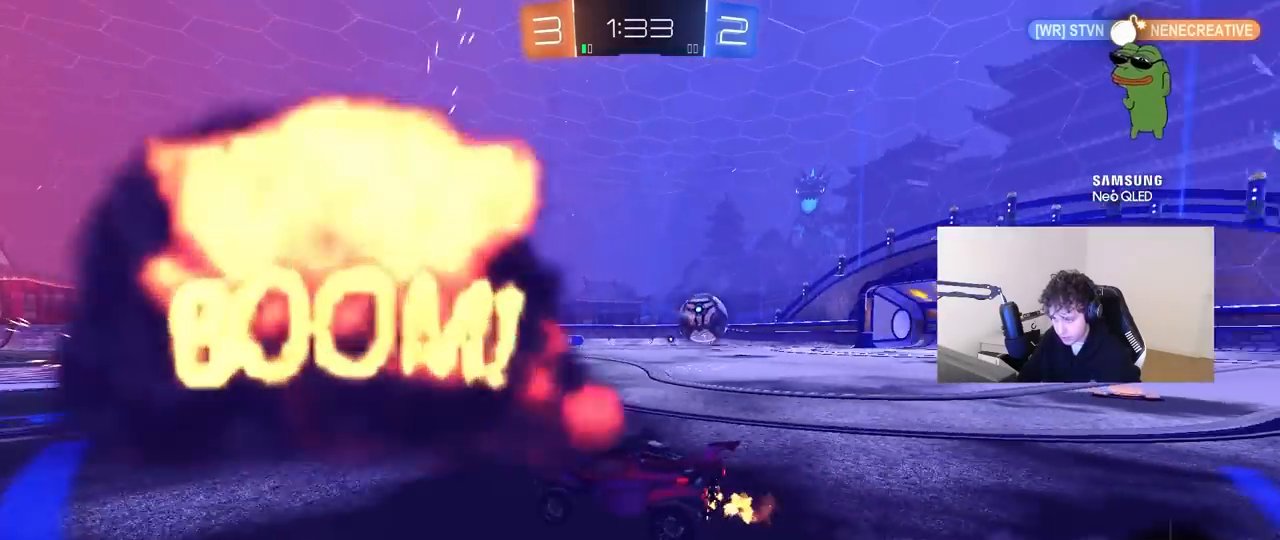
{"keys": ["a", "s", "shift", "space"], "mouse": [], "mouse_move": "still", "events": [[133, "a", "up"], [133, "d", "down"], [183, "d", "up"], [217, "a", "down"], [217, "shift", "down"], [317, "w", "up"], [367, "s", "down"], [367, "space", "down"]]}
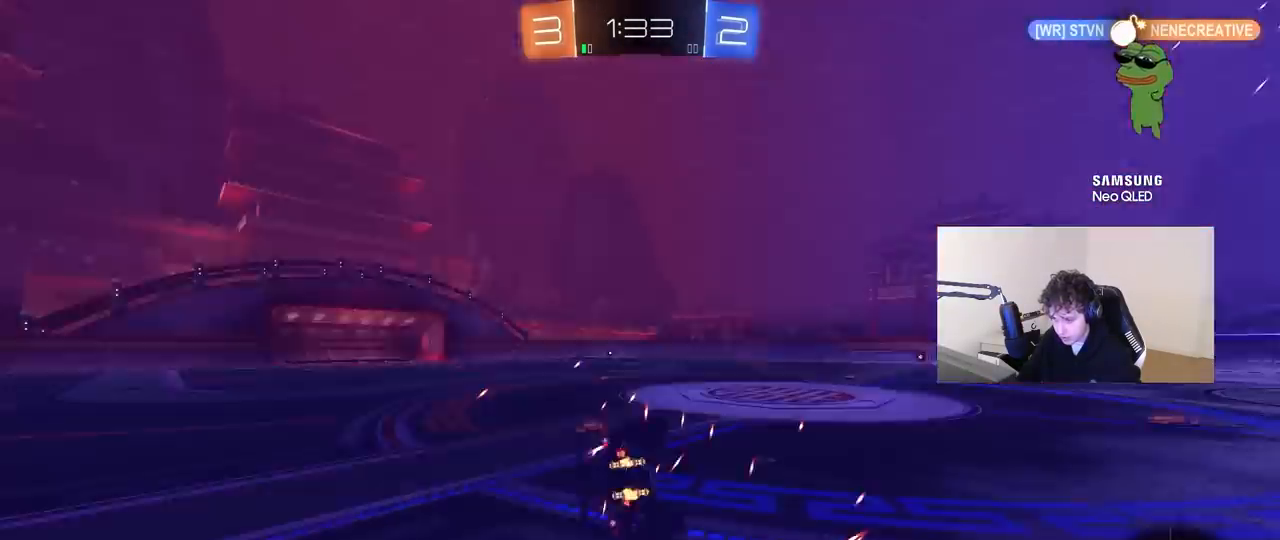
{"keys": ["a", "s", "shift", "space"], "mouse": [], "mouse_move": "still", "events": [[50, "space", "up"], [150, "s", "up"], [283, "s", "down"], [333, "space", "down"]]}
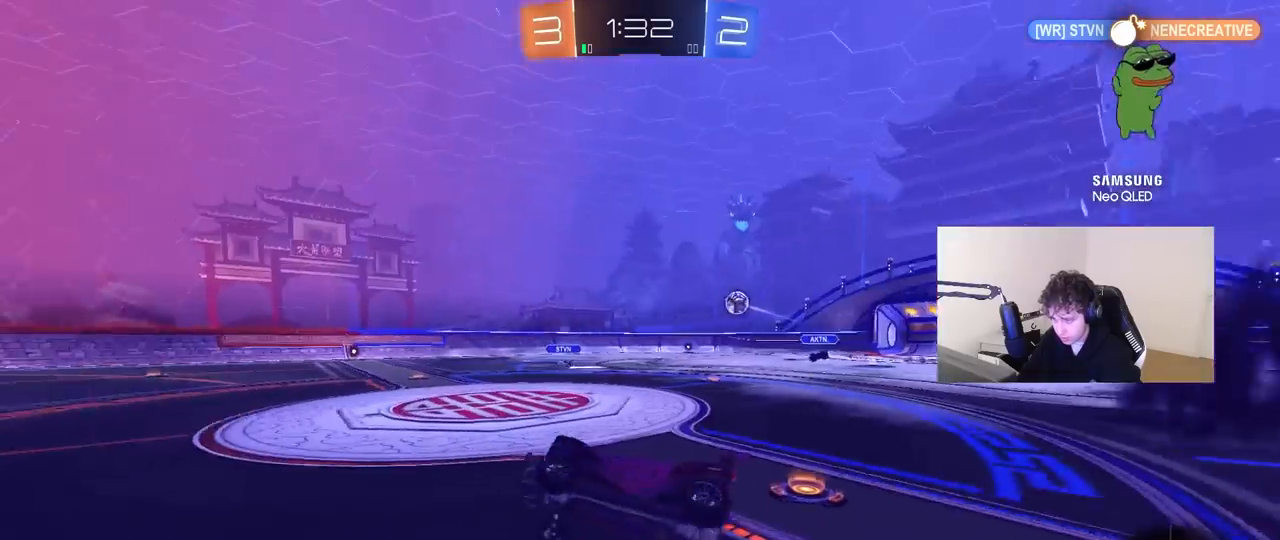
{"keys": ["w"], "mouse": [], "mouse_move": "still", "events": [[17, "s", "up"], [17, "shift", "up"], [17, "space", "up"], [67, "a", "up"], [300, "w", "down"]]}
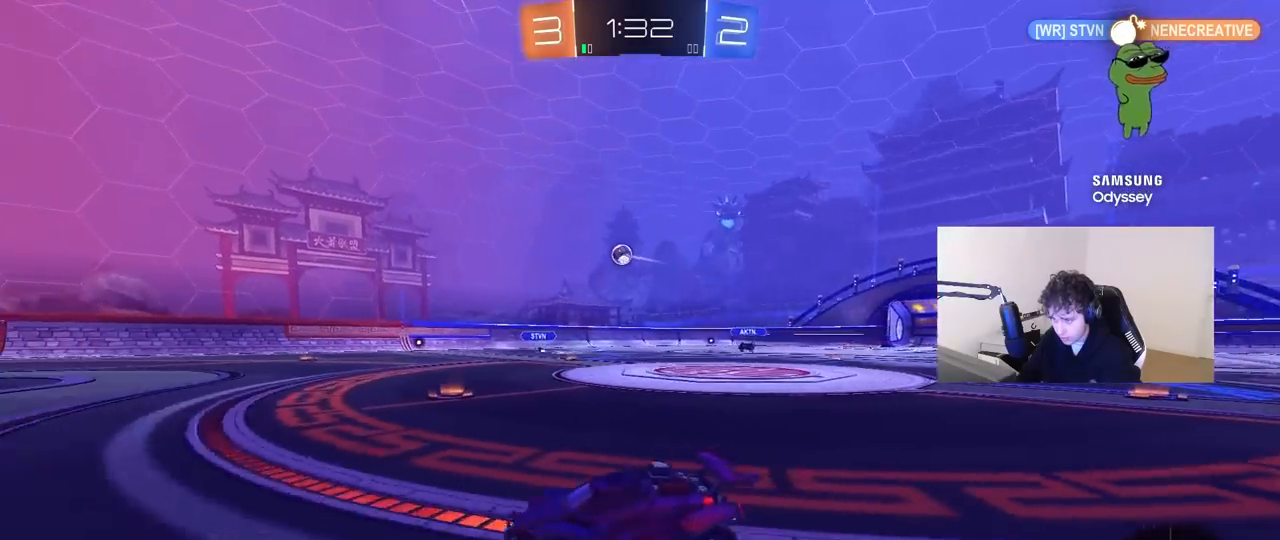
{"keys": ["w"], "mouse": [], "mouse_move": "still", "events": [[83, "a", "down"], [133, "a", "up"], [417, "a", "down"], [450, "a", "up"]]}
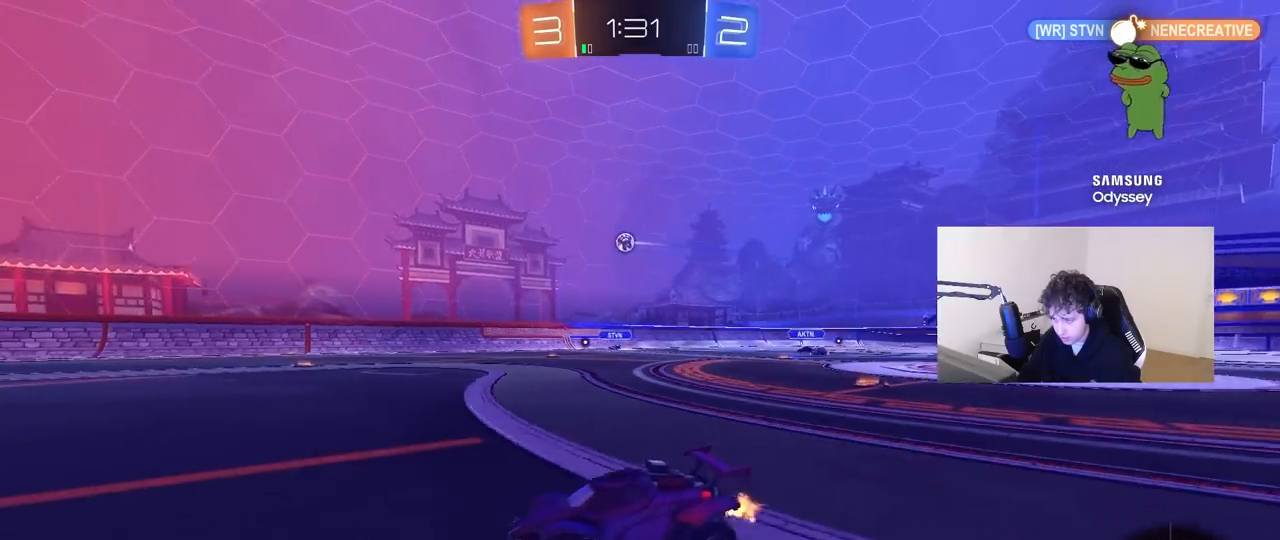
{"keys": ["a"], "mouse": [], "mouse_move": "still", "events": [[50, "d", "down"], [233, "d", "up"], [333, "a", "down"], [383, "a", "up"], [383, "w", "up"], [483, "a", "down"]]}
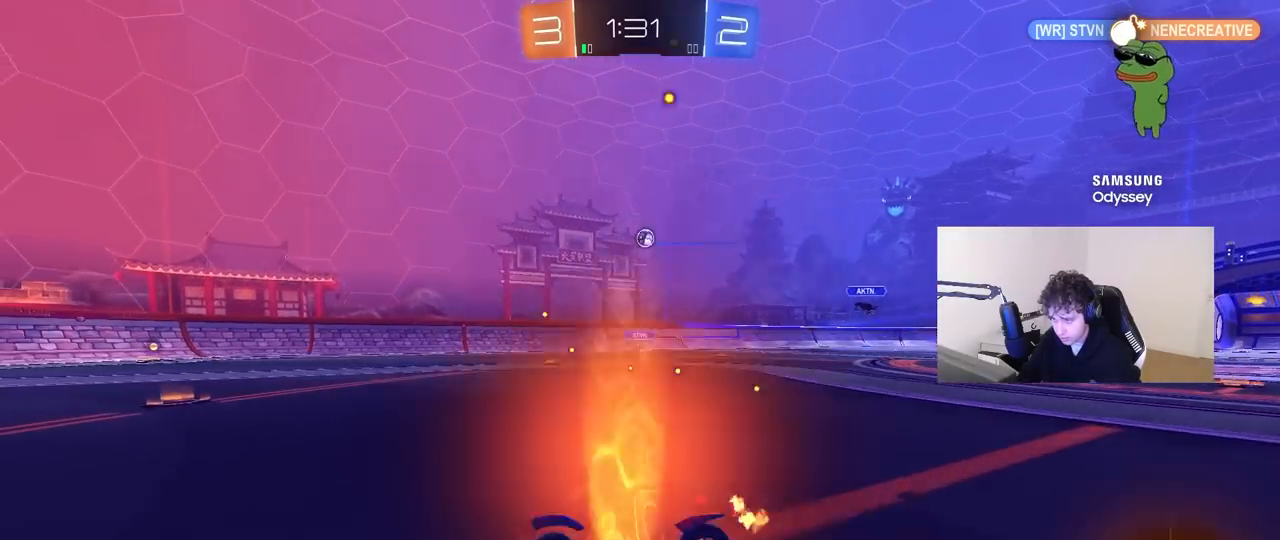
{"keys": ["w"], "mouse": [], "mouse_move": "still", "events": [[67, "a", "up"], [117, "a", "down"], [200, "w", "down"], [350, "a", "up"]]}
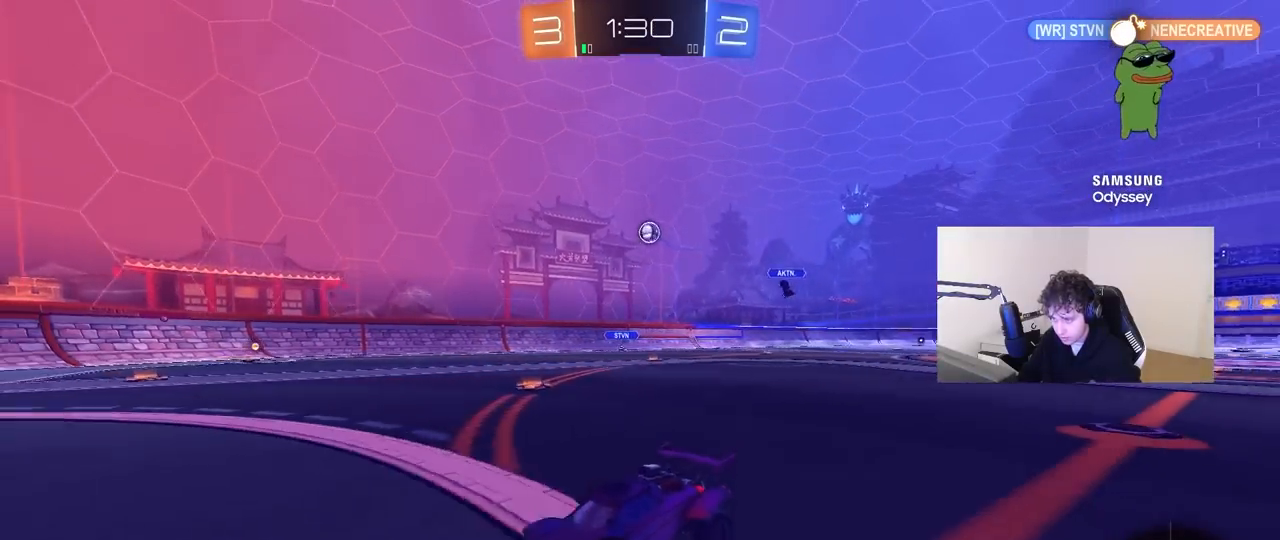
{"keys": ["s"], "mouse": [], "mouse_move": "still", "events": [[217, "d", "down"], [267, "shift", "down"], [317, "w", "up"], [367, "shift", "up"], [417, "d", "up"], [450, "s", "down"]]}
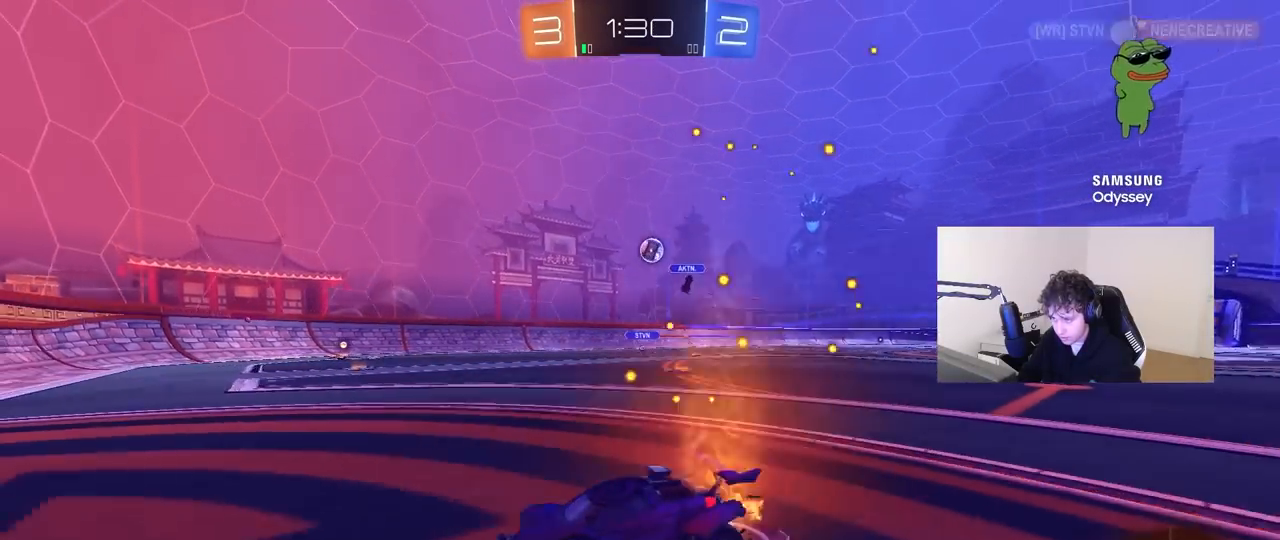
{"keys": ["d"], "mouse": [], "mouse_move": "still", "events": [[50, "s", "up"], [200, "d", "down"], [200, "w", "down"], [333, "w", "up"], [383, "d", "up"], [467, "d", "down"]]}
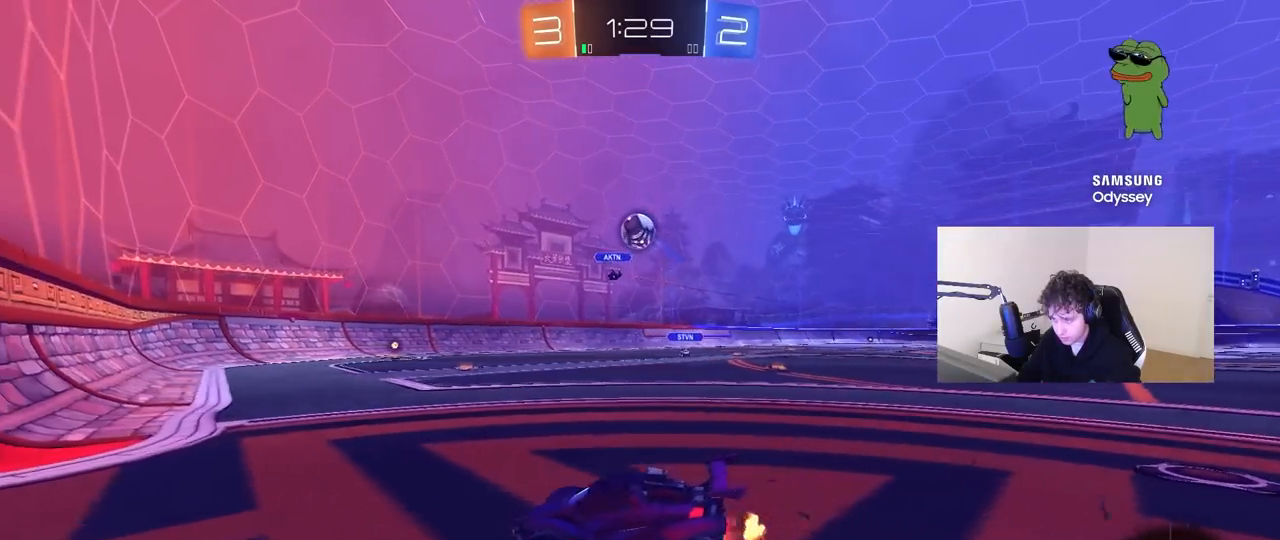
{"keys": ["d", "shift"], "mouse": [], "mouse_move": "down-left", "events": [[67, "s", "down"], [167, "a", "down"], [167, "d", "up"], [167, "shift", "down"], [200, "shift", "up"], [250, "a", "up"], [250, "s", "up"], [400, "a", "down"], [500, "a", "up"], [500, "d", "down"], [500, "shift", "down"]]}
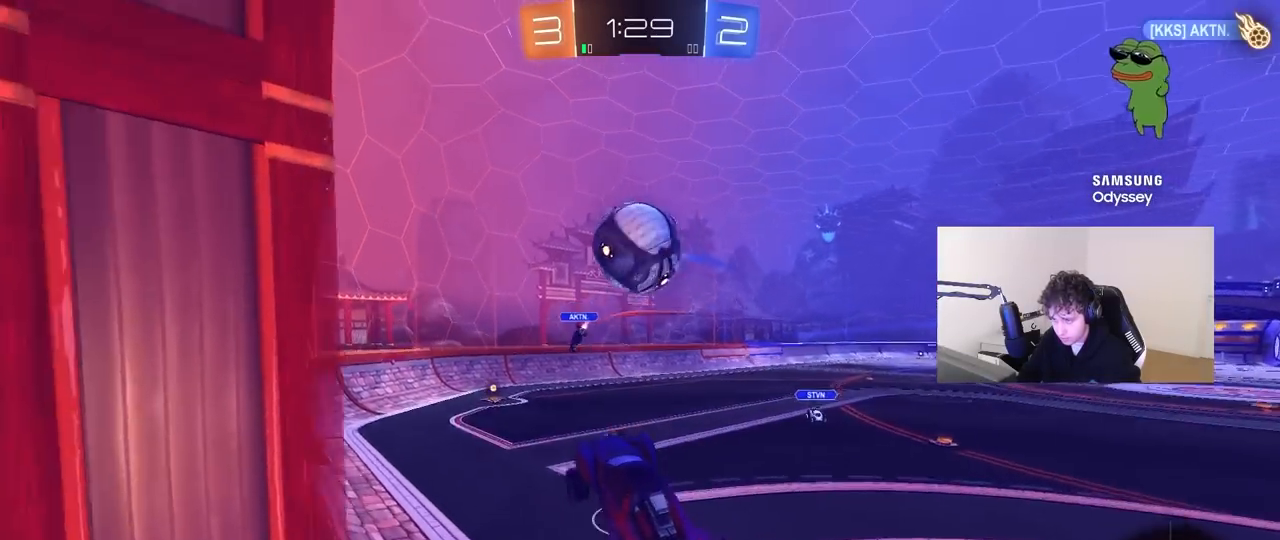
{"keys": ["w"], "mouse": [], "mouse_move": "still", "events": [[233, "shift", "up"], [317, "d", "up"], [450, "w", "down"]]}
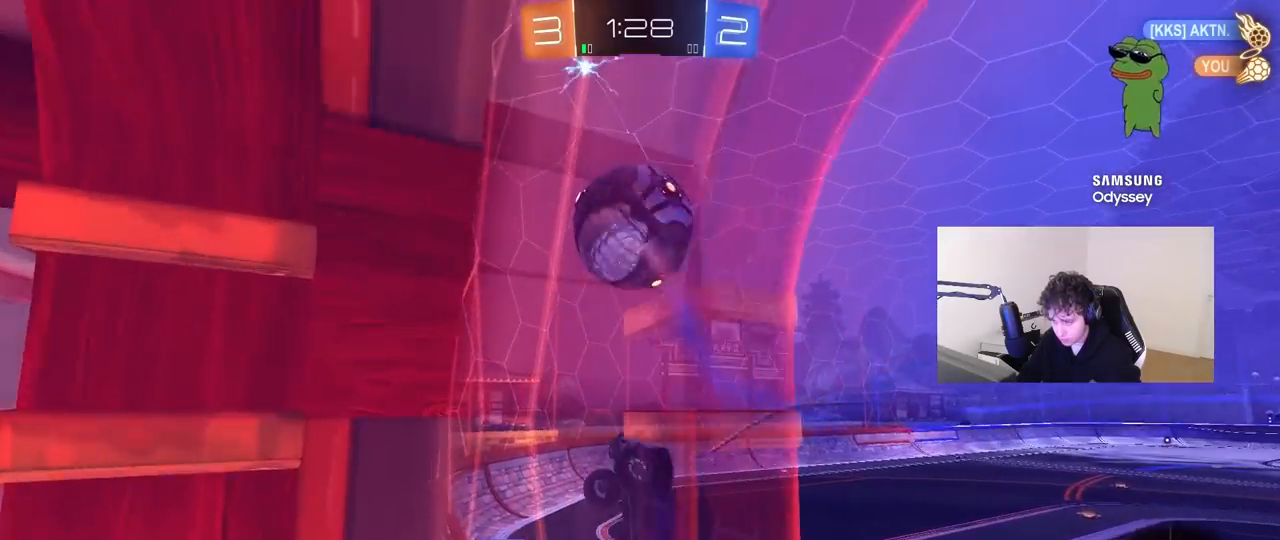
{"keys": ["d", "w"], "mouse": [], "mouse_move": "still", "events": [[50, "d", "down"], [333, "shift", "down"], [383, "shift", "up"]]}
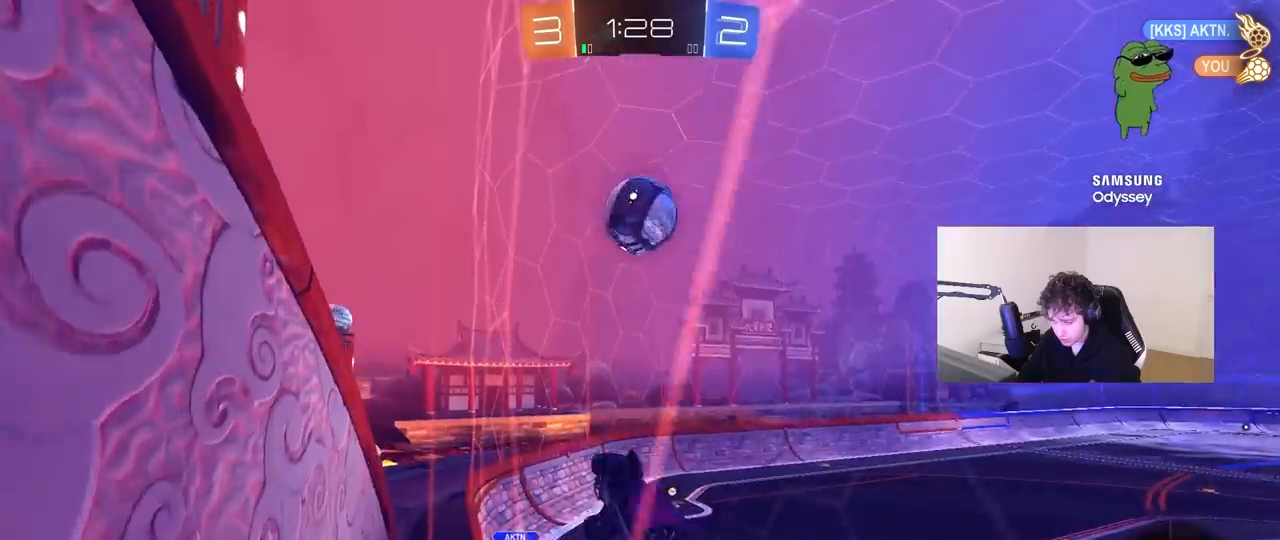
{"keys": ["w"], "mouse": [], "mouse_move": "still", "events": [[167, "d", "up"]]}
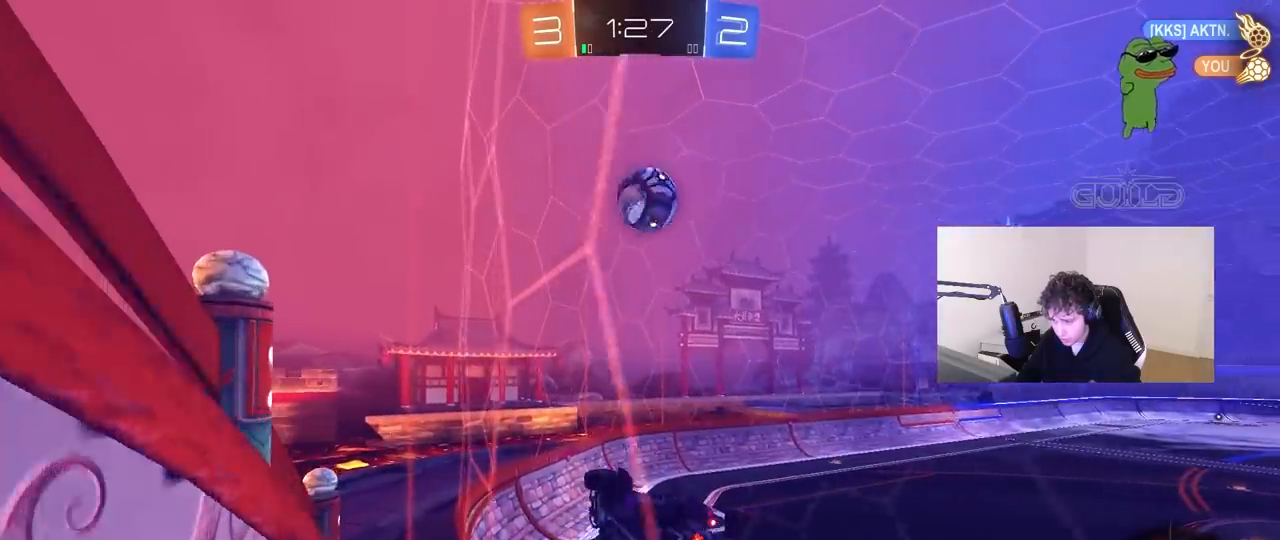
{"keys": ["w"], "mouse": [], "mouse_move": "still", "events": [[367, "a", "down"], [500, "a", "up"]]}
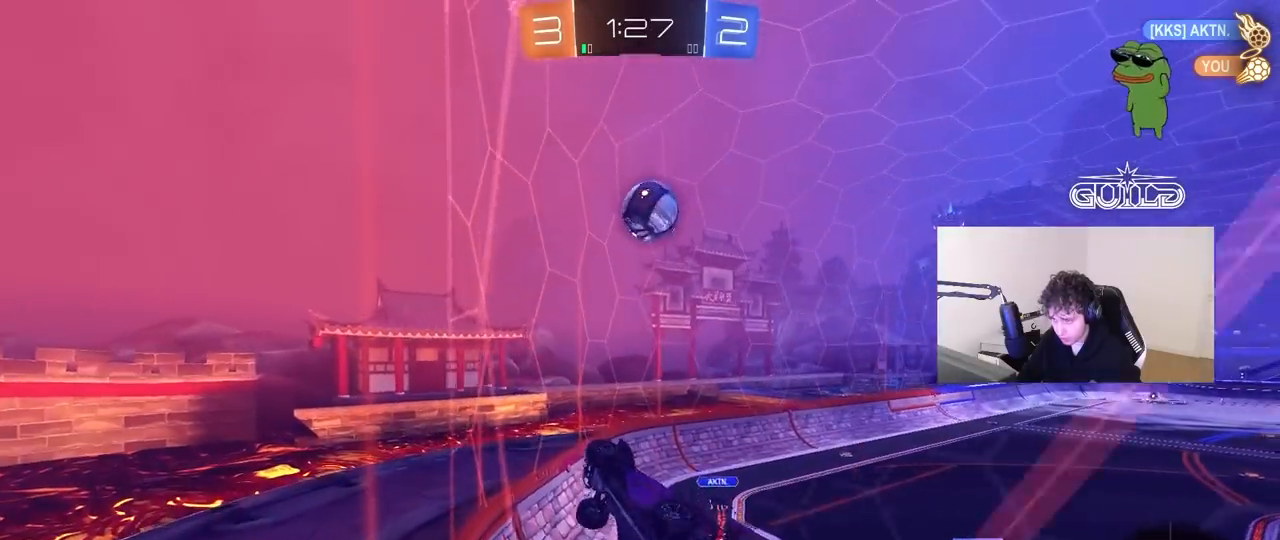
{"keys": ["d", "shift", "w"], "mouse": [], "mouse_move": "still", "events": [[100, "d", "down"], [383, "shift", "down"]]}
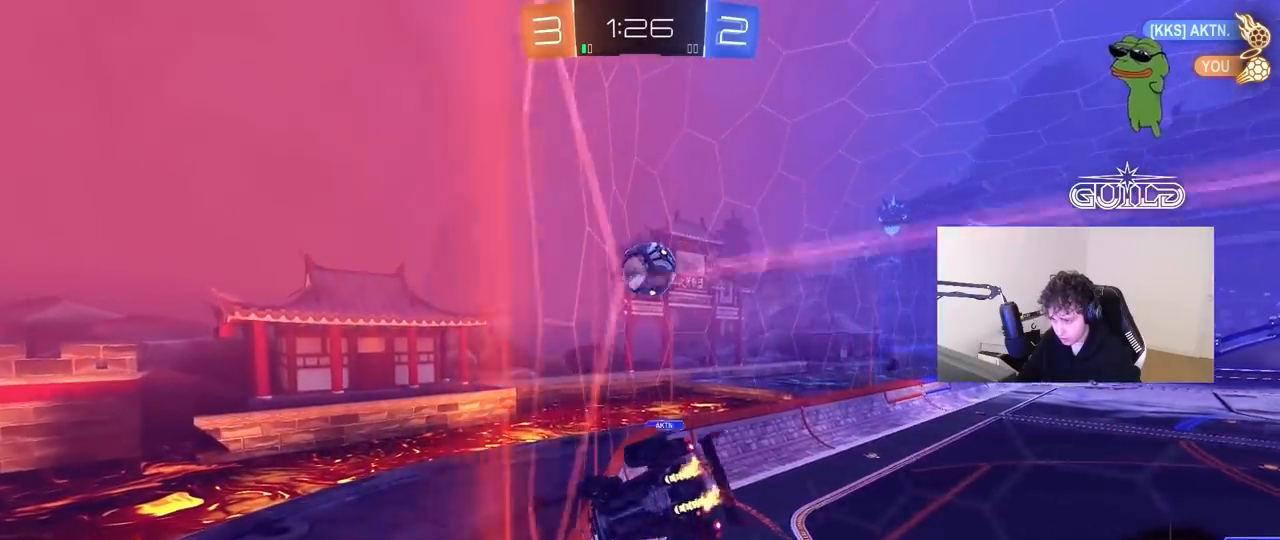
{"keys": ["d", "w"], "mouse": [], "mouse_move": "still", "events": [[117, "shift", "up"]]}
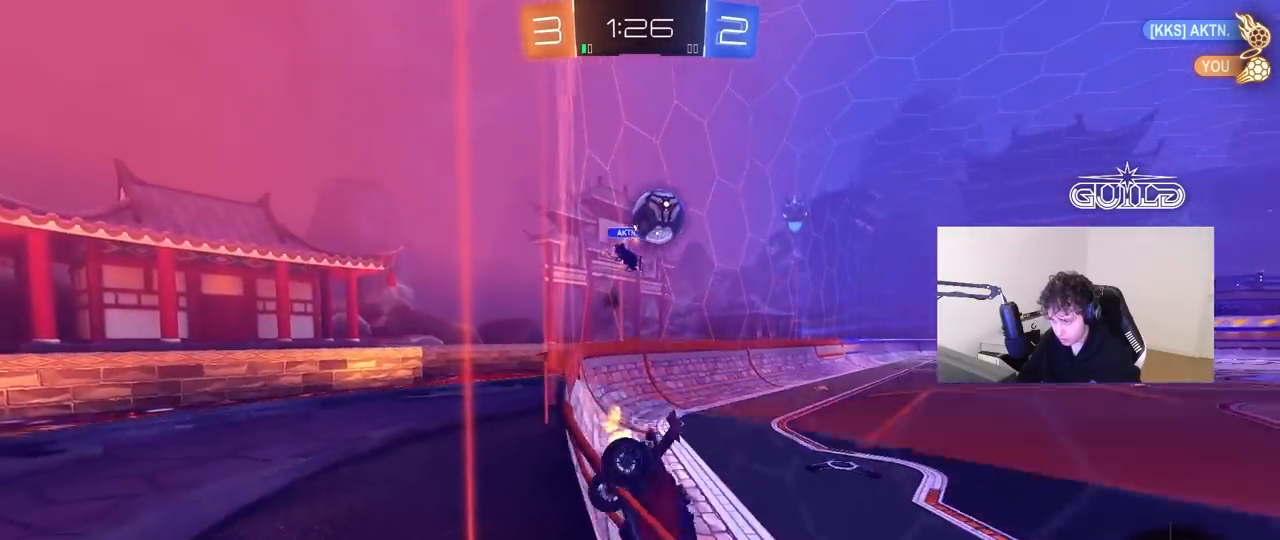
{"keys": ["w"], "mouse": [], "mouse_move": "still", "events": [[367, "d", "up"]]}